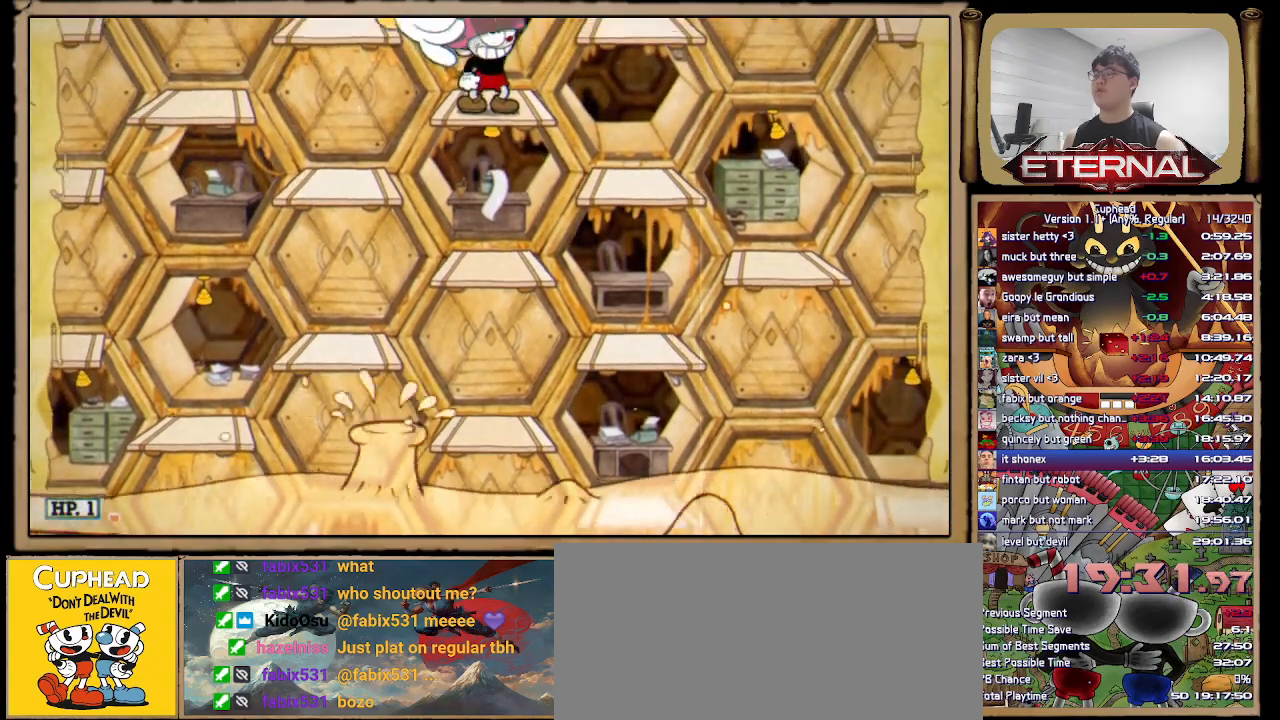
Gameplay with a controller (Xbox layout); each line is a JSON object with the inputs held at the frame after it. "button_events" lists button changes between this image and that frame as [ms after this image, input, new state], when the widget could be followed in between (sticks are given only as held states). This document gives stick clicks only as held states, not as events. Not read: R2.
{"buttons": ["A"], "left_stick": "down", "right_stick": "center", "button_events": [[500, "A", "down"]]}
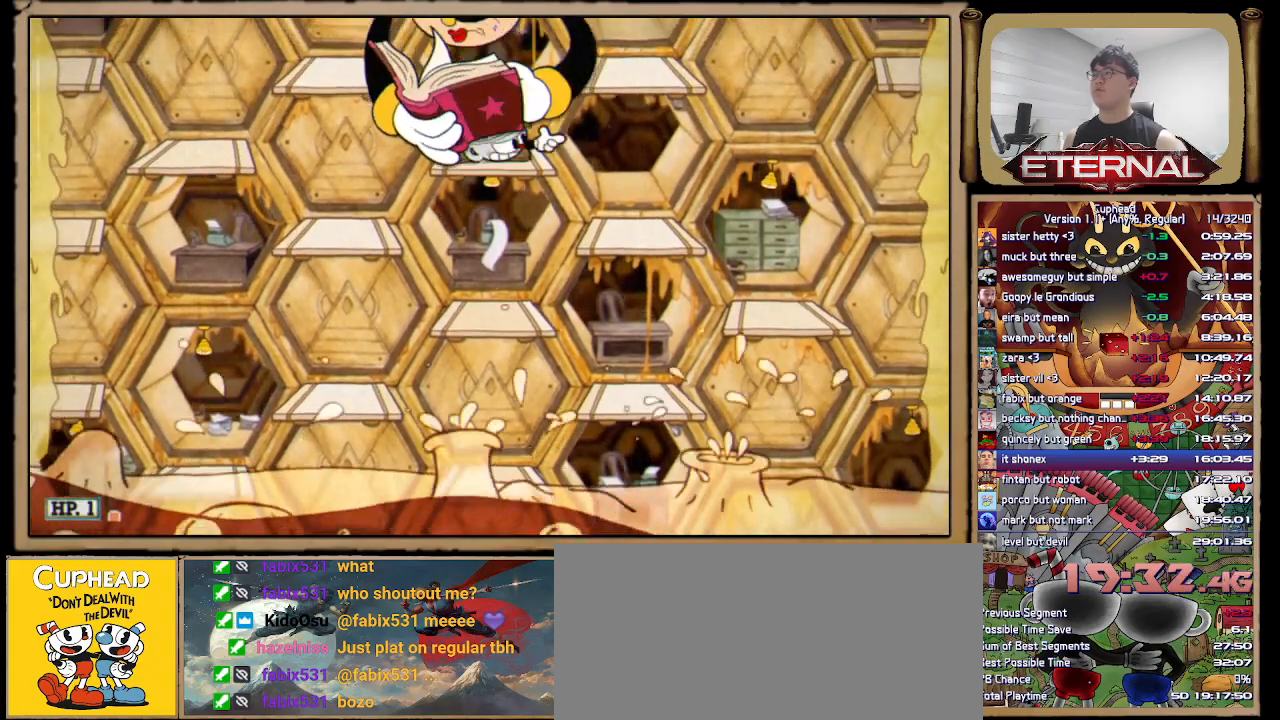
{"buttons": [], "left_stick": "up", "right_stick": "center", "button_events": [[83, "A", "up"], [267, "L1", "down"], [383, "L1", "up"]]}
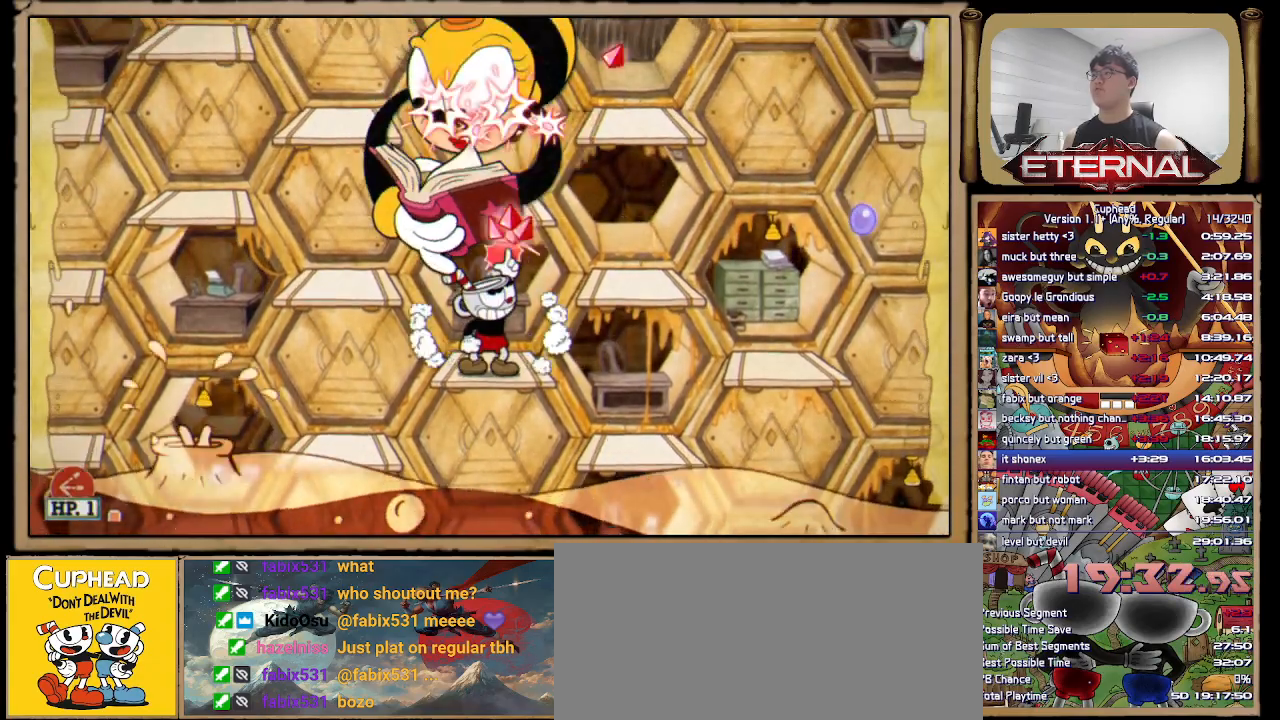
{"buttons": [], "left_stick": "up", "right_stick": "center", "button_events": []}
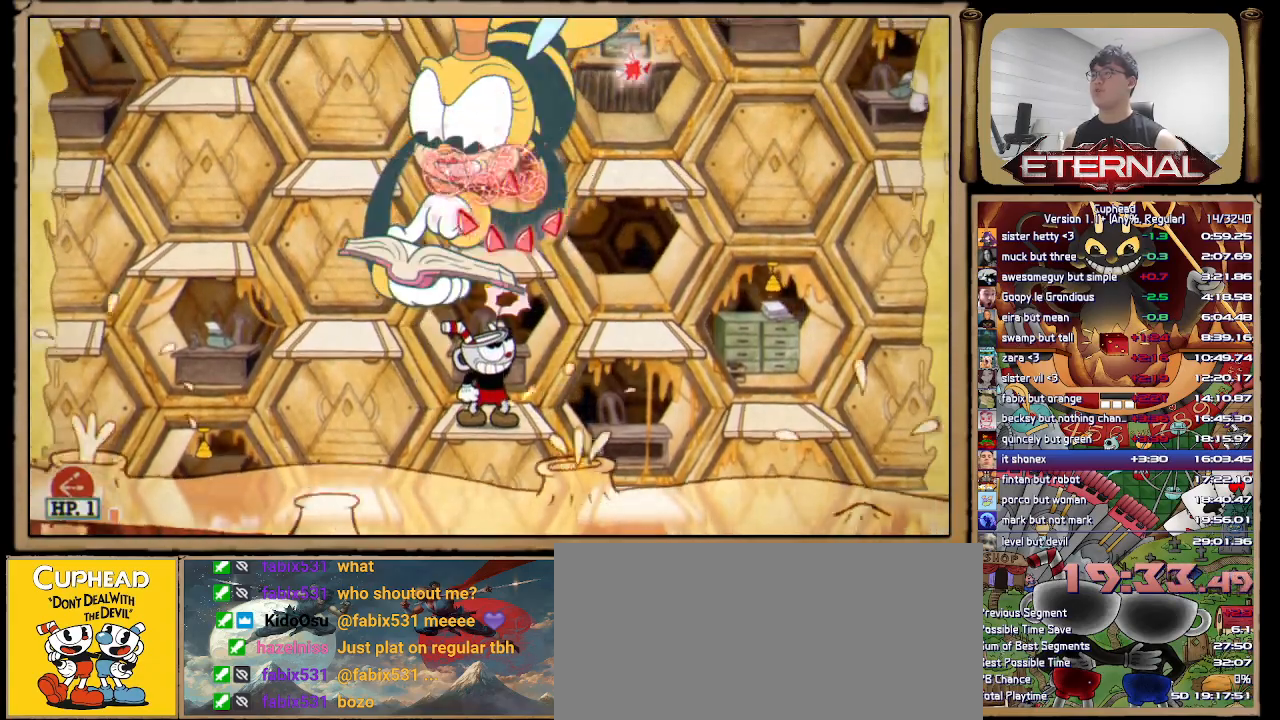
{"buttons": [], "left_stick": "up", "right_stick": "center", "button_events": [[333, "A", "down"], [383, "A", "up"]]}
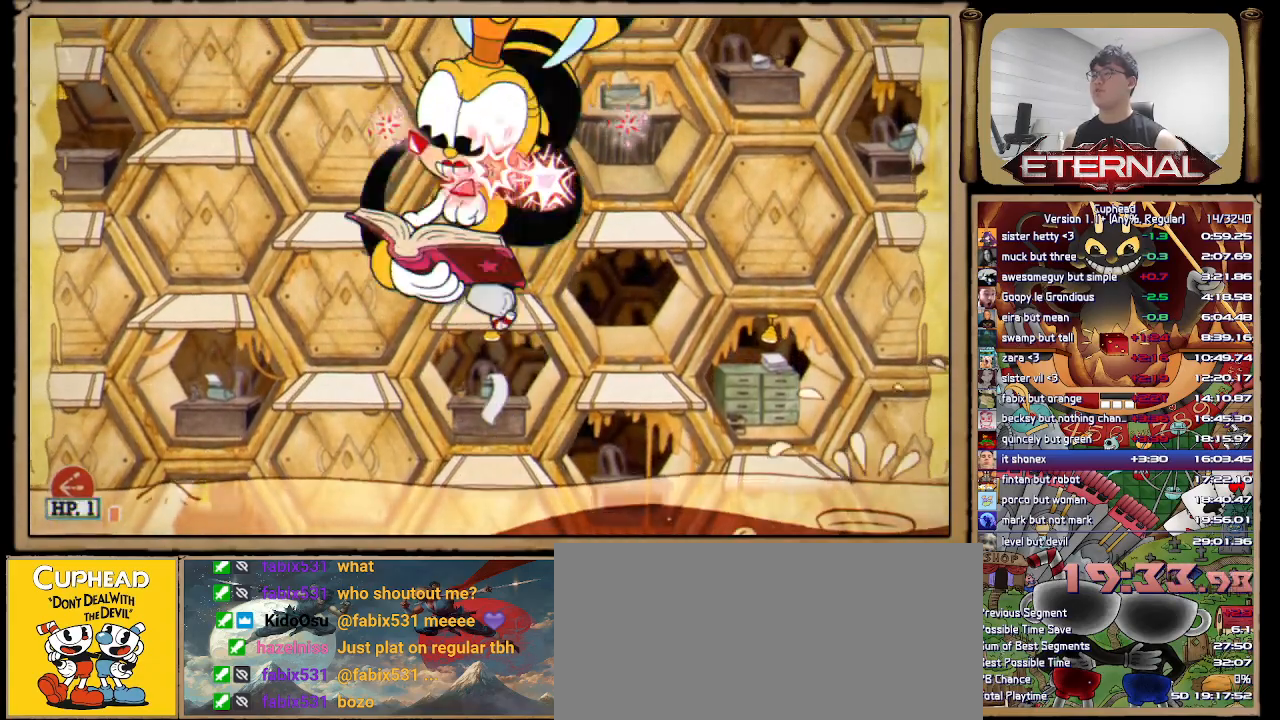
{"buttons": [], "left_stick": "up", "right_stick": "center", "button_events": []}
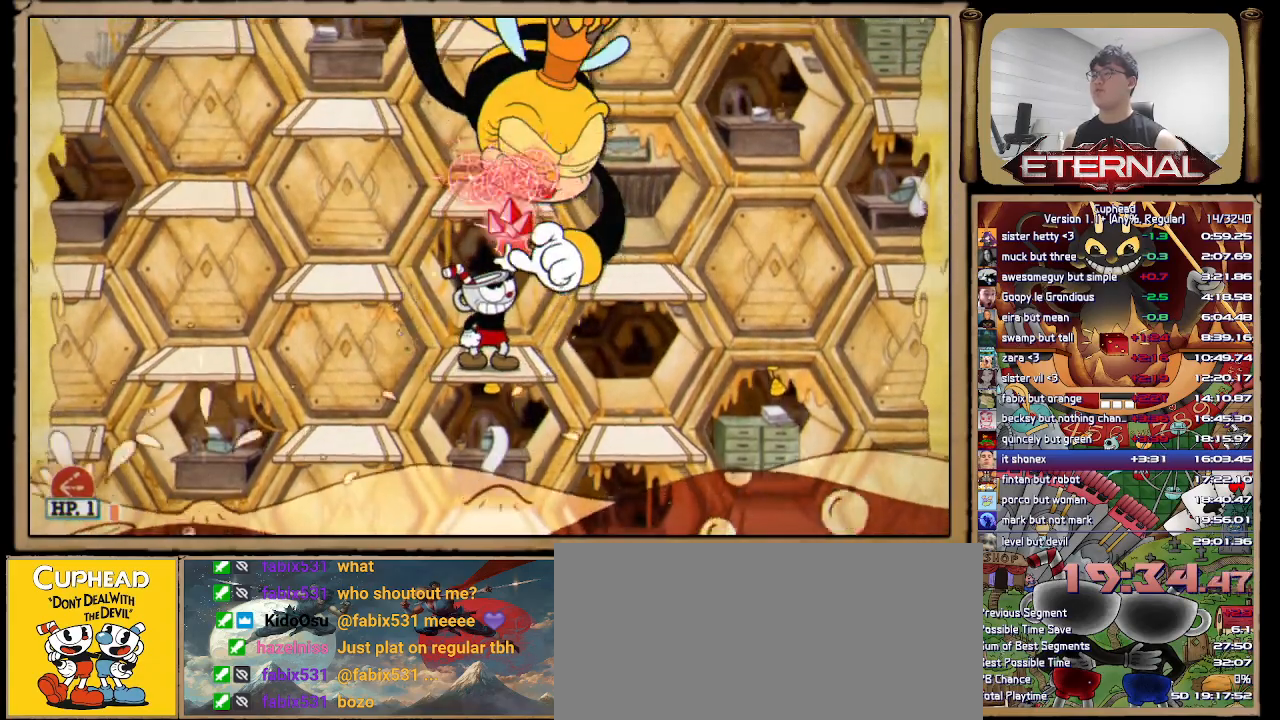
{"buttons": [], "left_stick": "up", "right_stick": "center", "button_events": []}
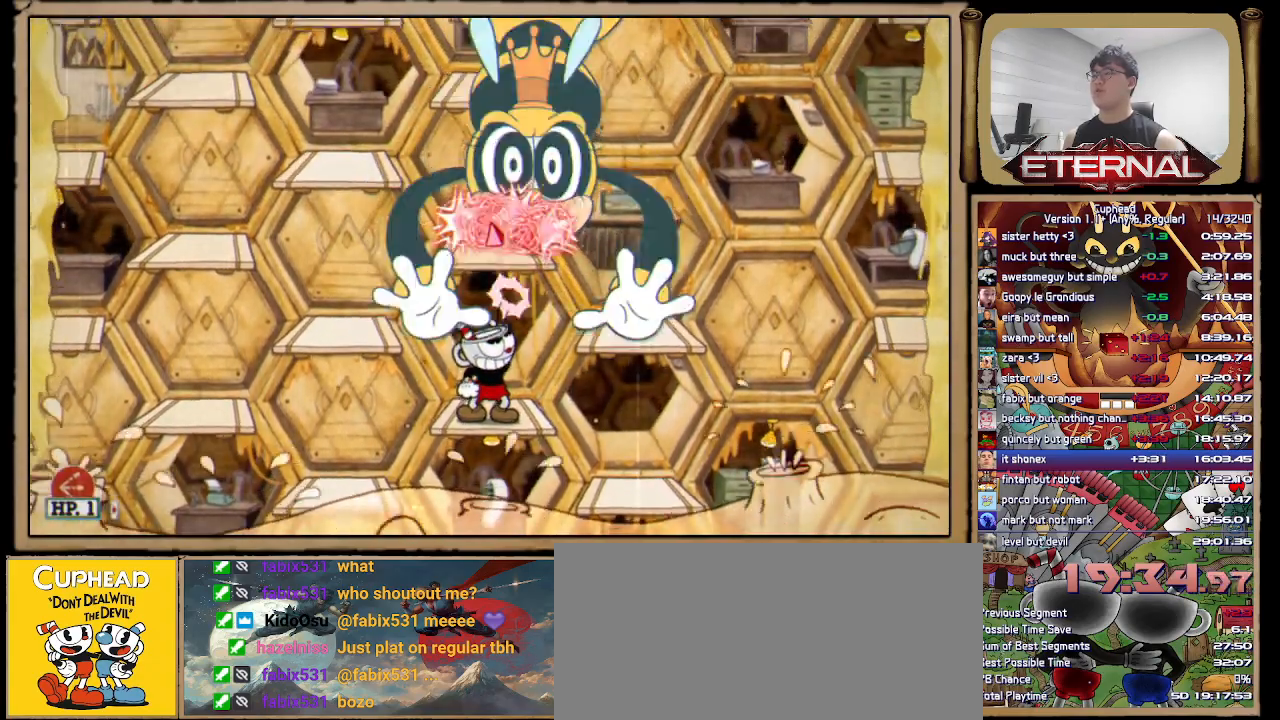
{"buttons": [], "left_stick": "up", "right_stick": "center", "button_events": [[383, "A", "down"], [433, "A", "up"]]}
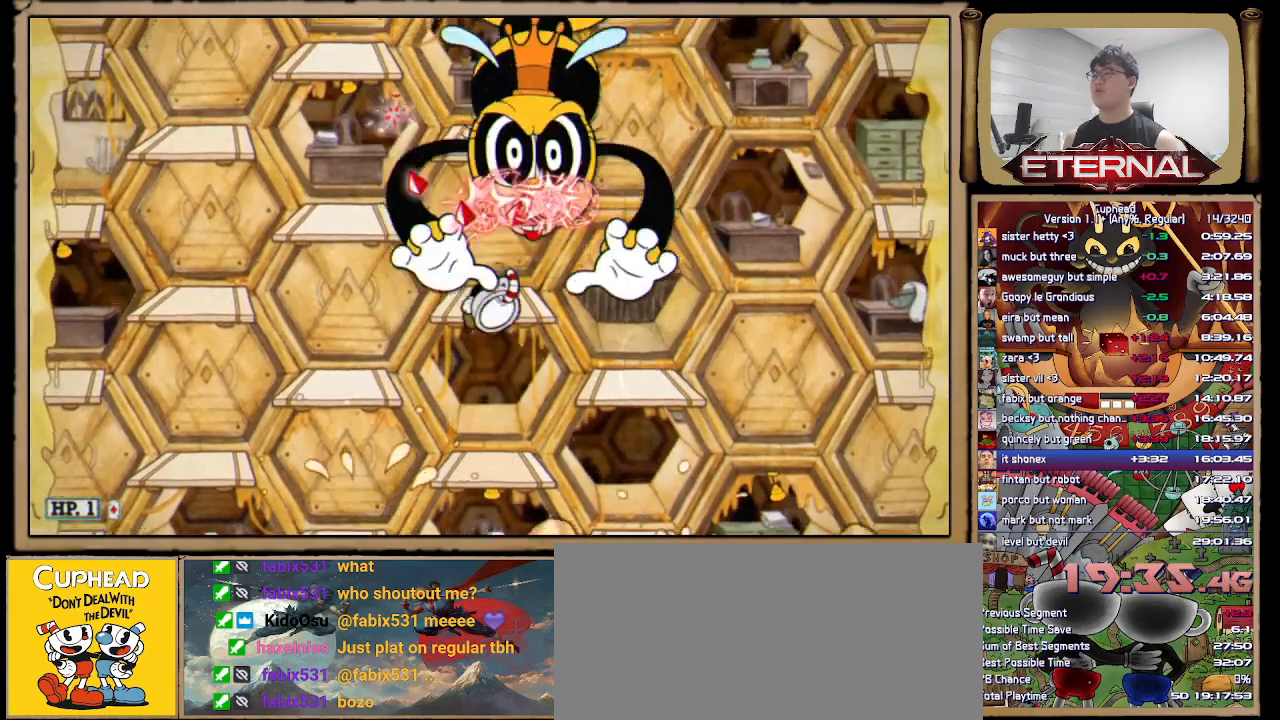
{"buttons": [], "left_stick": "up", "right_stick": "center", "button_events": [[83, "X", "down"], [117, "L1", "down"], [183, "X", "up"], [217, "L1", "up"], [400, "L1", "down"], [500, "L1", "up"]]}
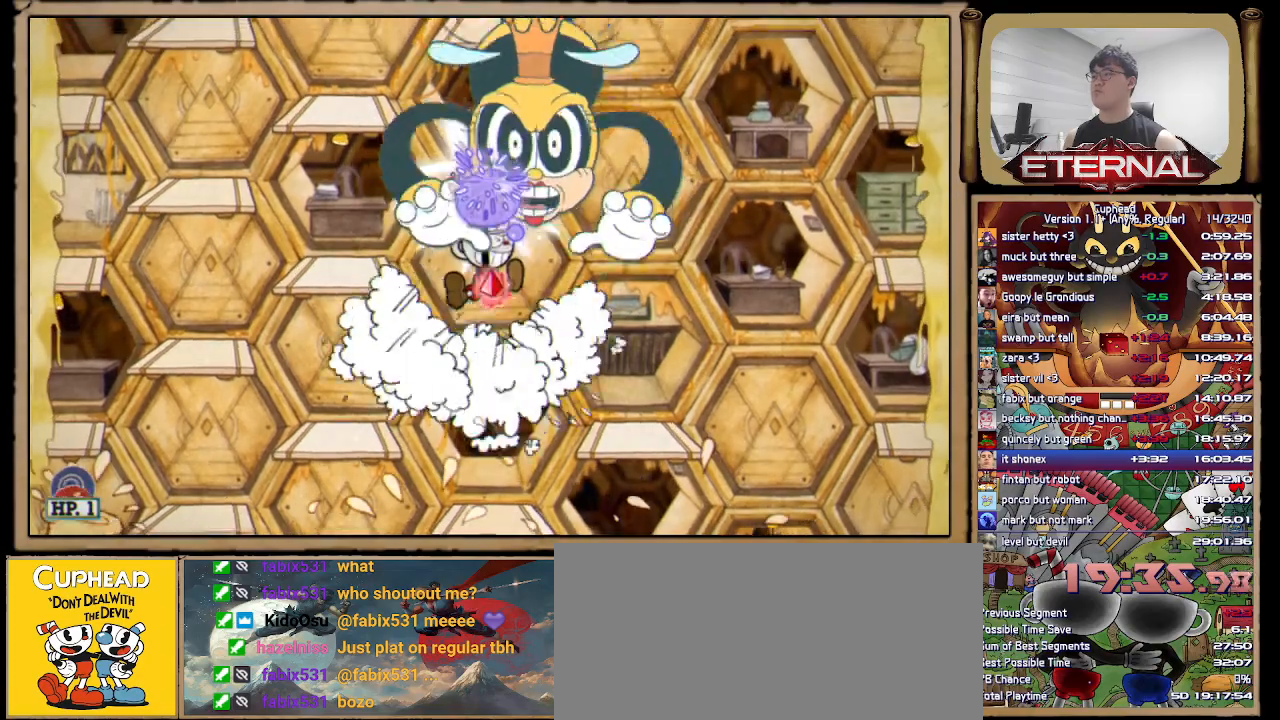
{"buttons": [], "left_stick": "up", "right_stick": "center", "button_events": []}
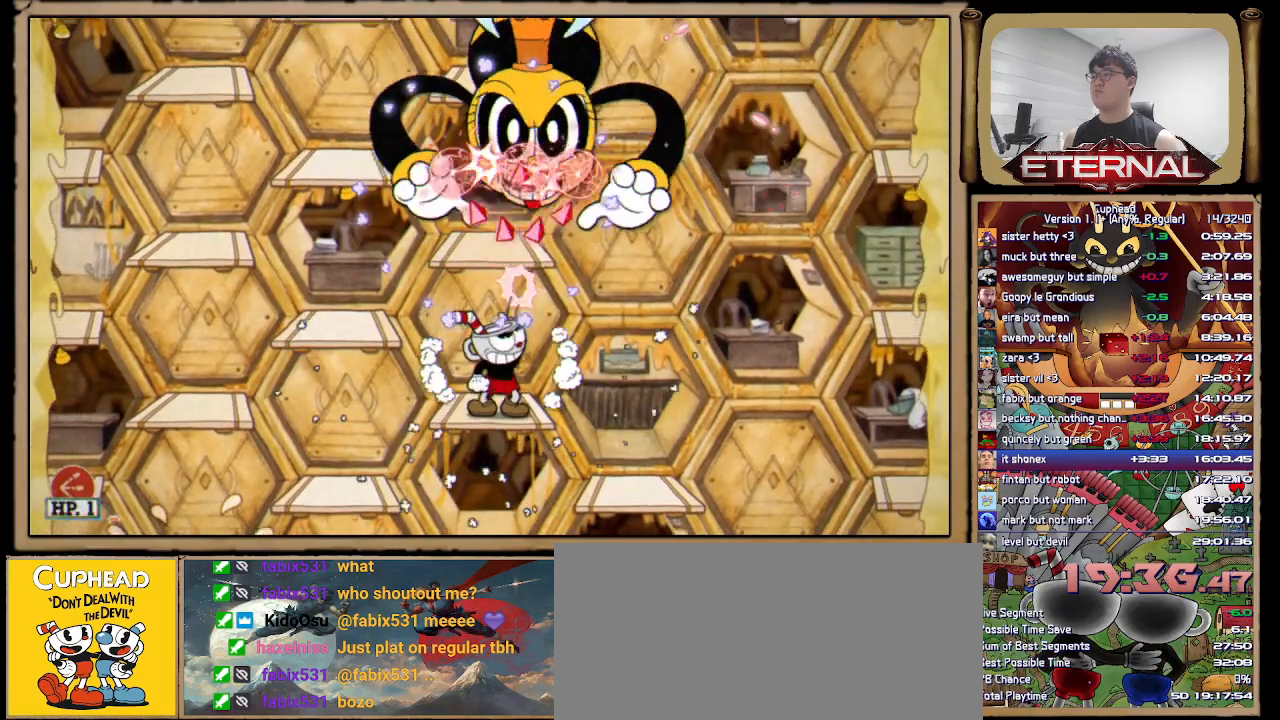
{"buttons": [], "left_stick": "up", "right_stick": "center", "button_events": [[283, "A", "down"], [350, "A", "up"]]}
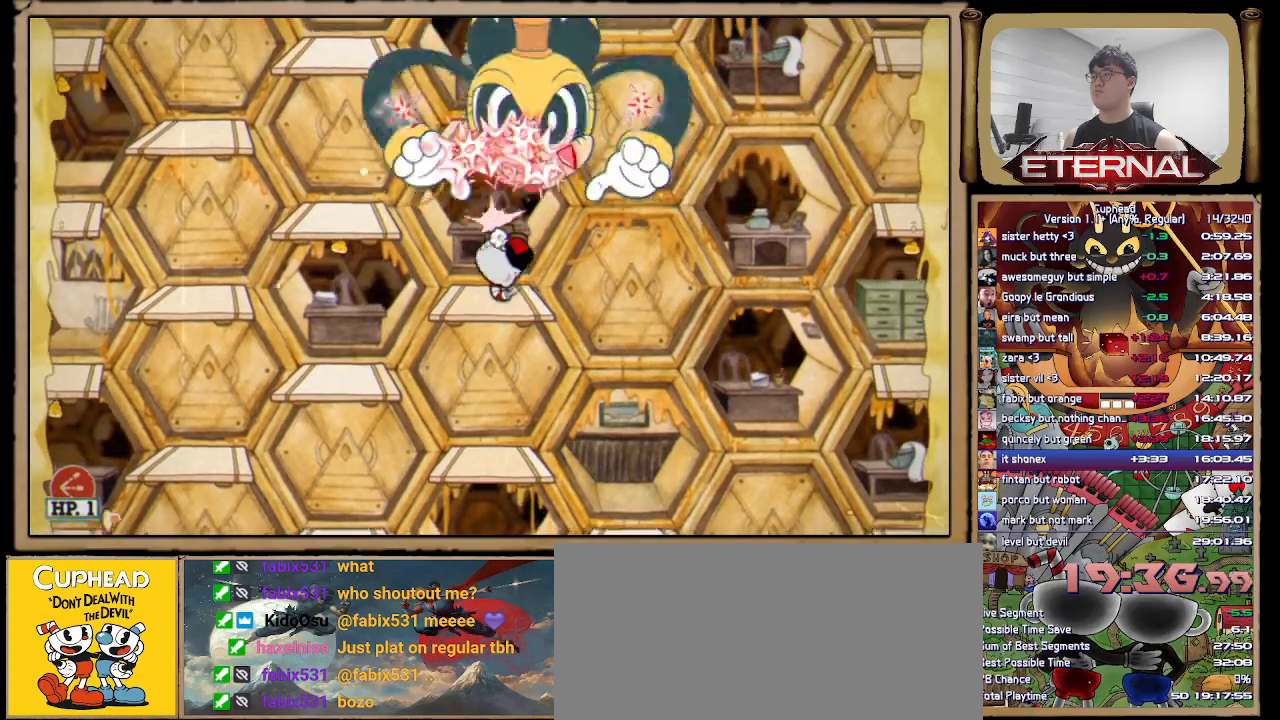
{"buttons": [], "left_stick": "up", "right_stick": "center", "button_events": []}
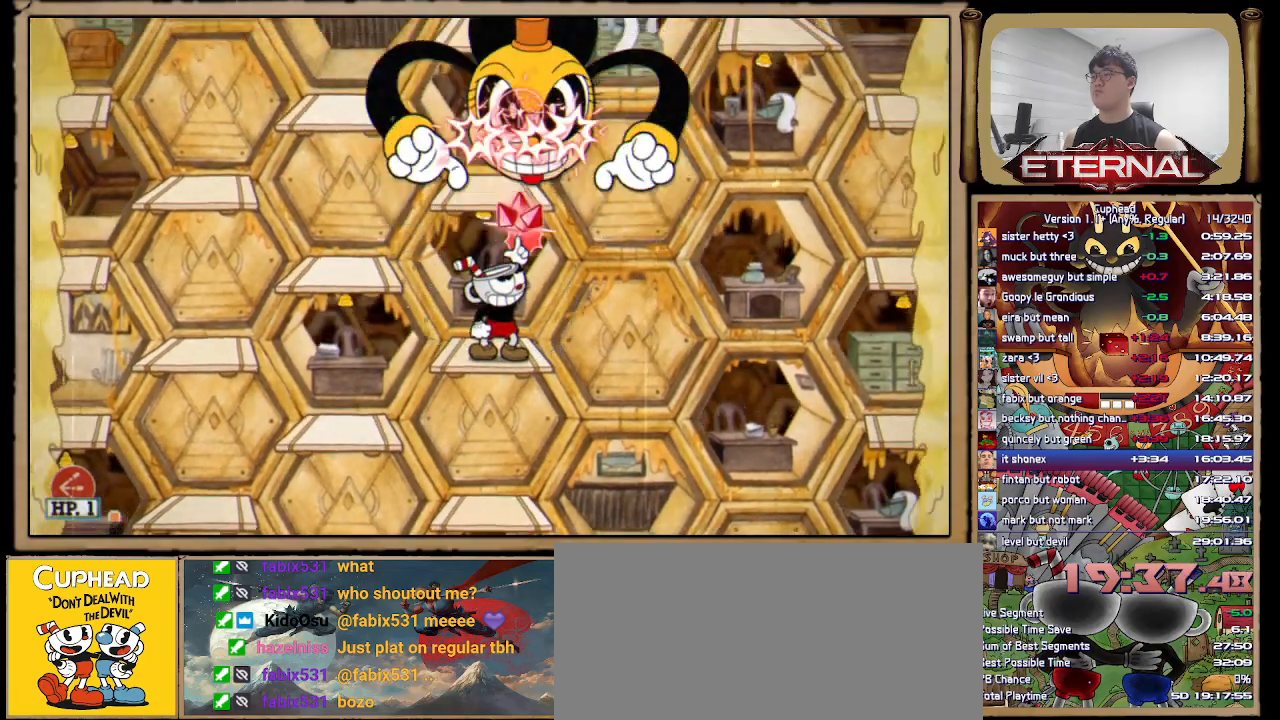
{"buttons": ["A"], "left_stick": "up", "right_stick": "center", "button_events": [[433, "A", "down"]]}
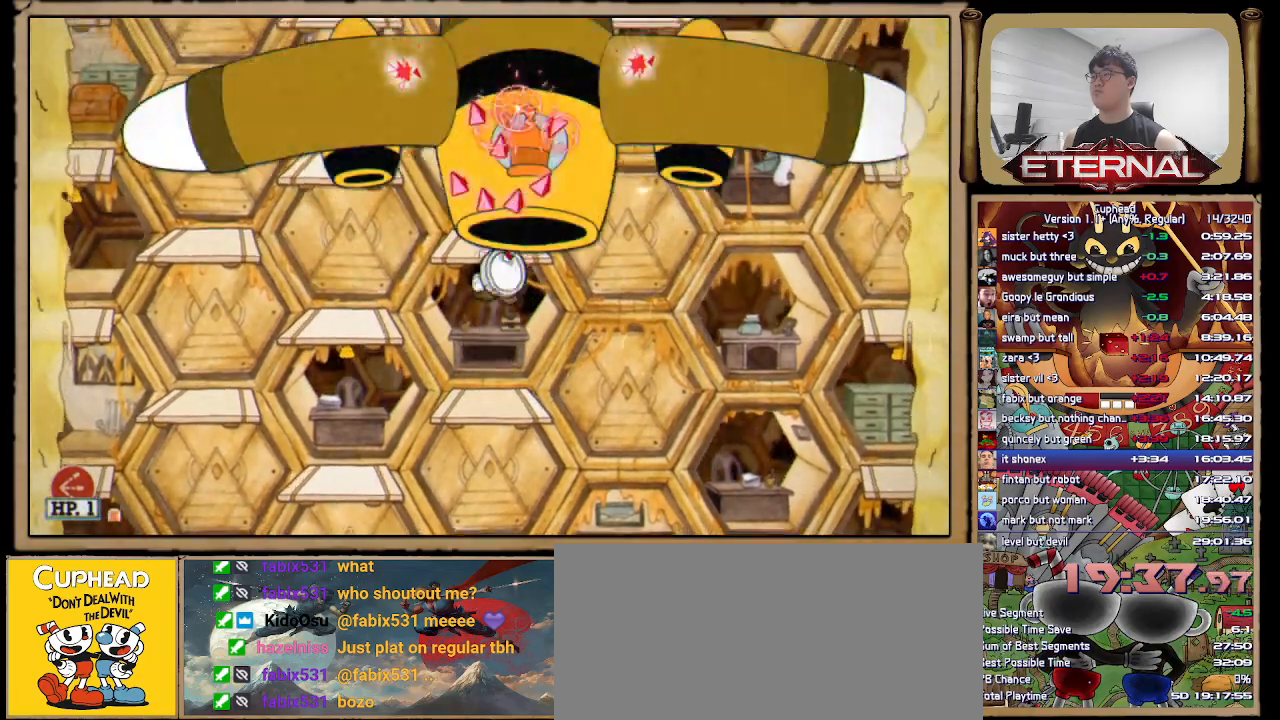
{"buttons": [], "left_stick": "up", "right_stick": "center", "button_events": [[17, "A", "up"]]}
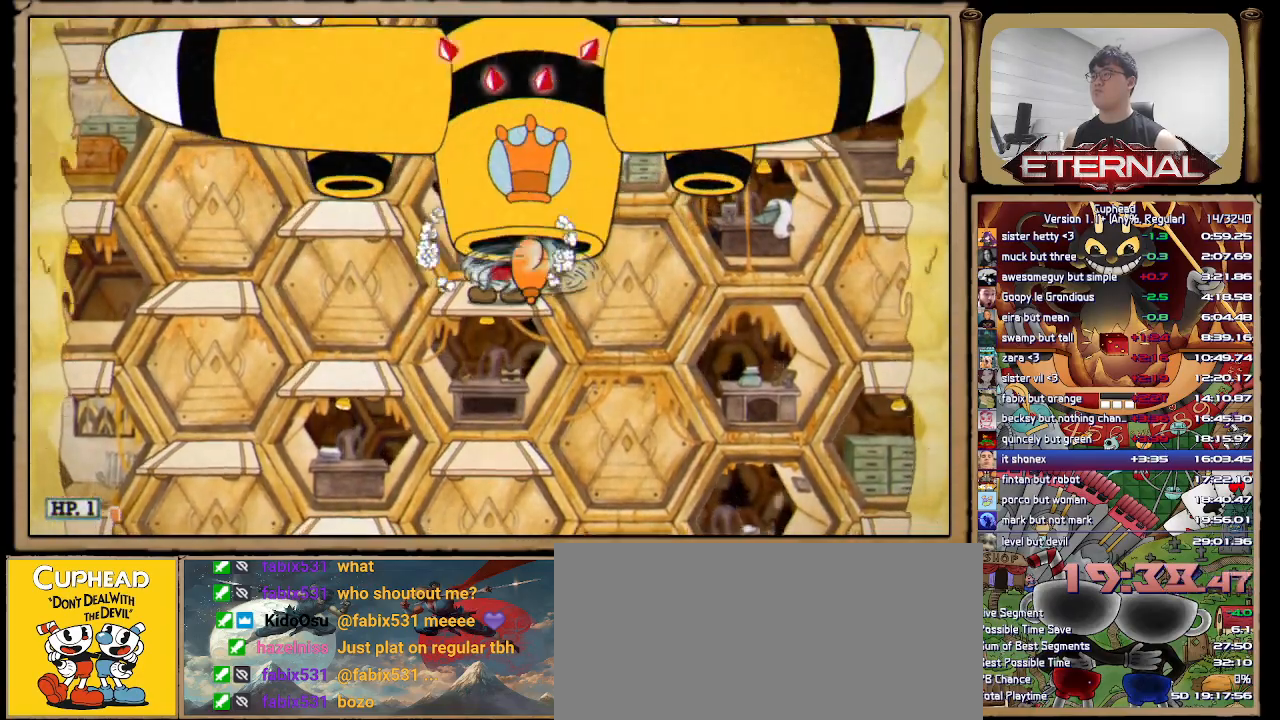
{"buttons": [], "left_stick": "up", "right_stick": "center", "button_events": [[100, "A", "down"], [233, "A", "up"], [267, "L1", "down"], [367, "L1", "up"]]}
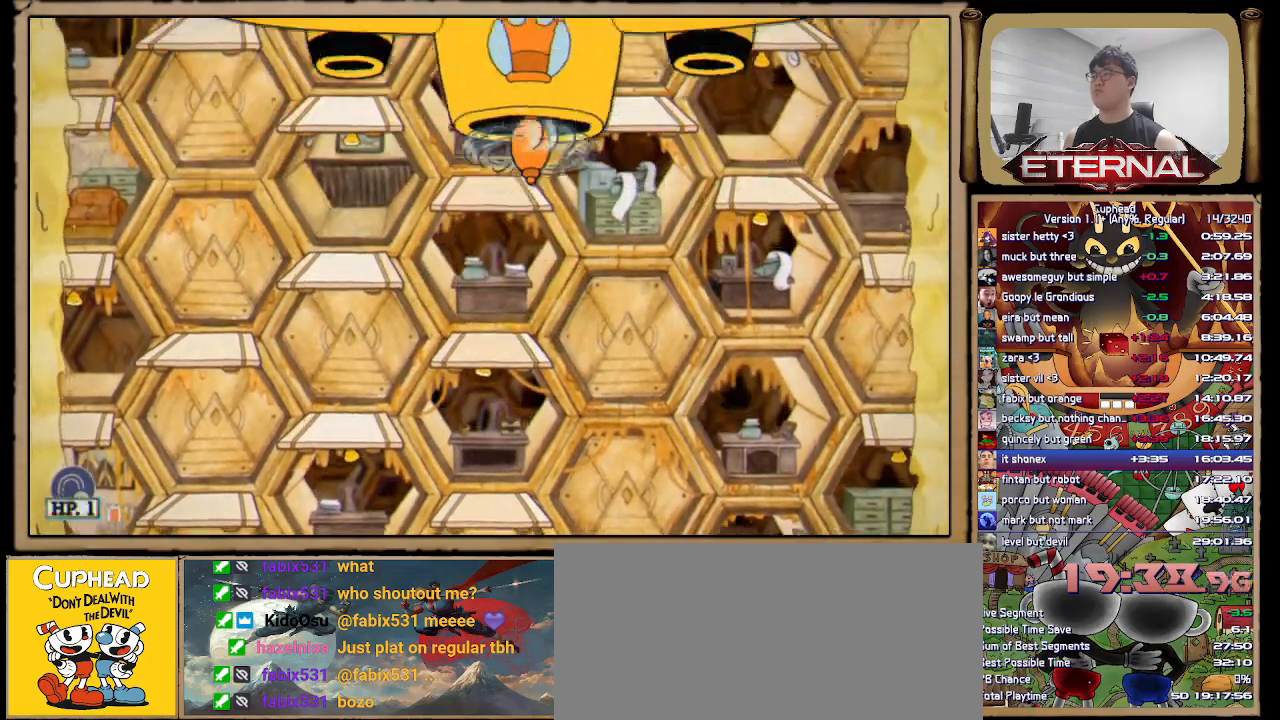
{"buttons": [], "left_stick": "up", "right_stick": "center", "button_events": [[233, "A", "down"], [400, "A", "up"]]}
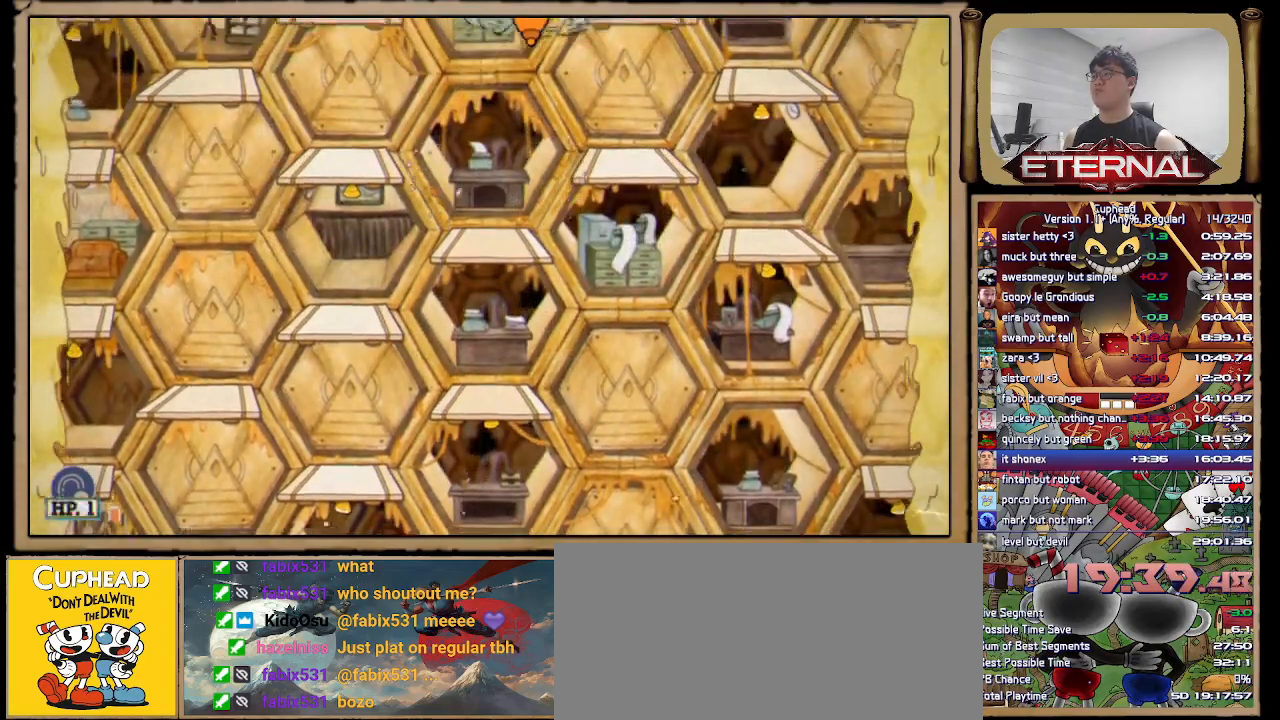
{"buttons": ["A"], "left_stick": "up", "right_stick": "center", "button_events": [[467, "A", "down"]]}
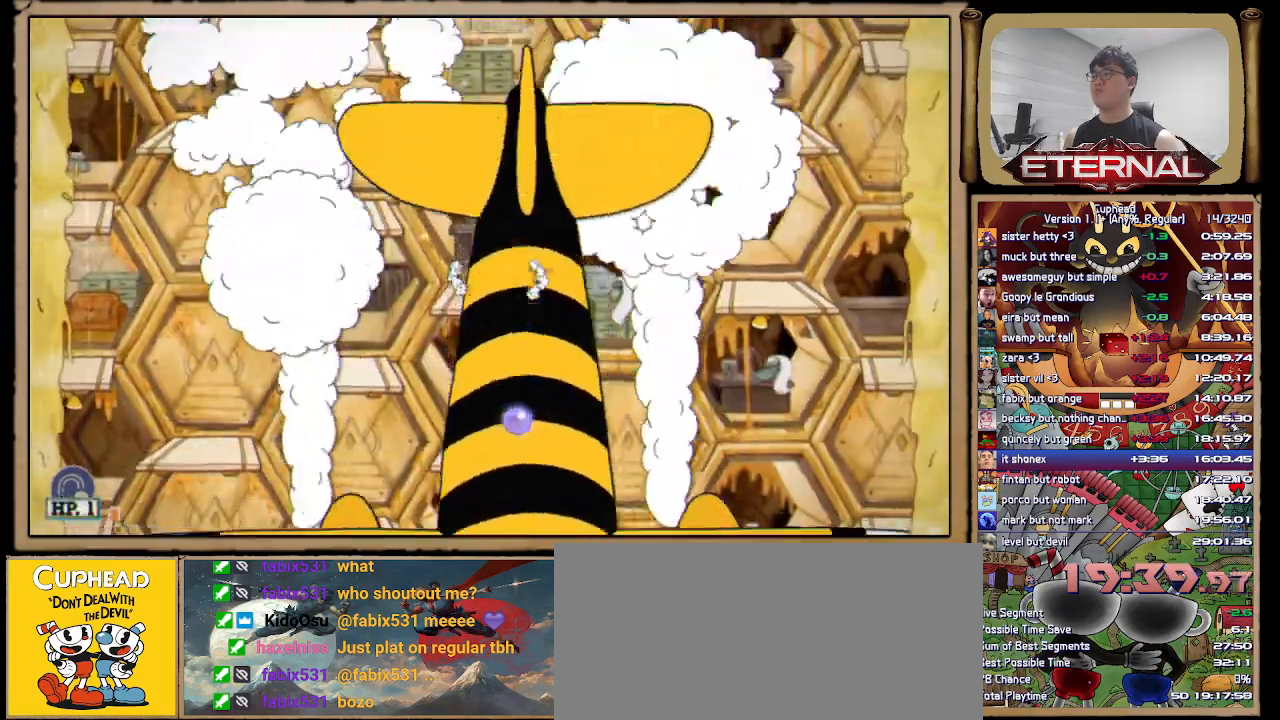
{"buttons": [], "left_stick": "center", "right_stick": "center", "button_events": [[50, "A", "up"], [133, "B", "down"], [217, "B", "up"]]}
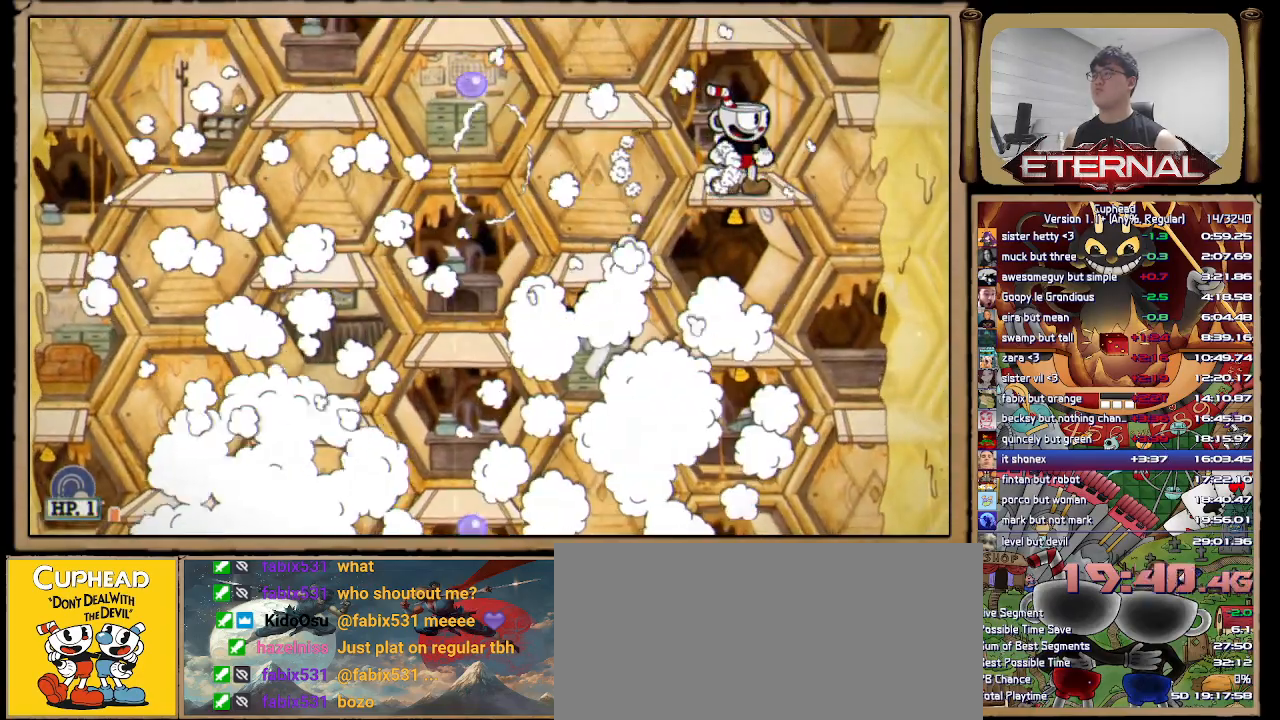
{"buttons": [], "left_stick": "left", "right_stick": "center", "button_events": [[133, "A", "down"], [250, "A", "up"], [350, "B", "down"], [433, "B", "up"]]}
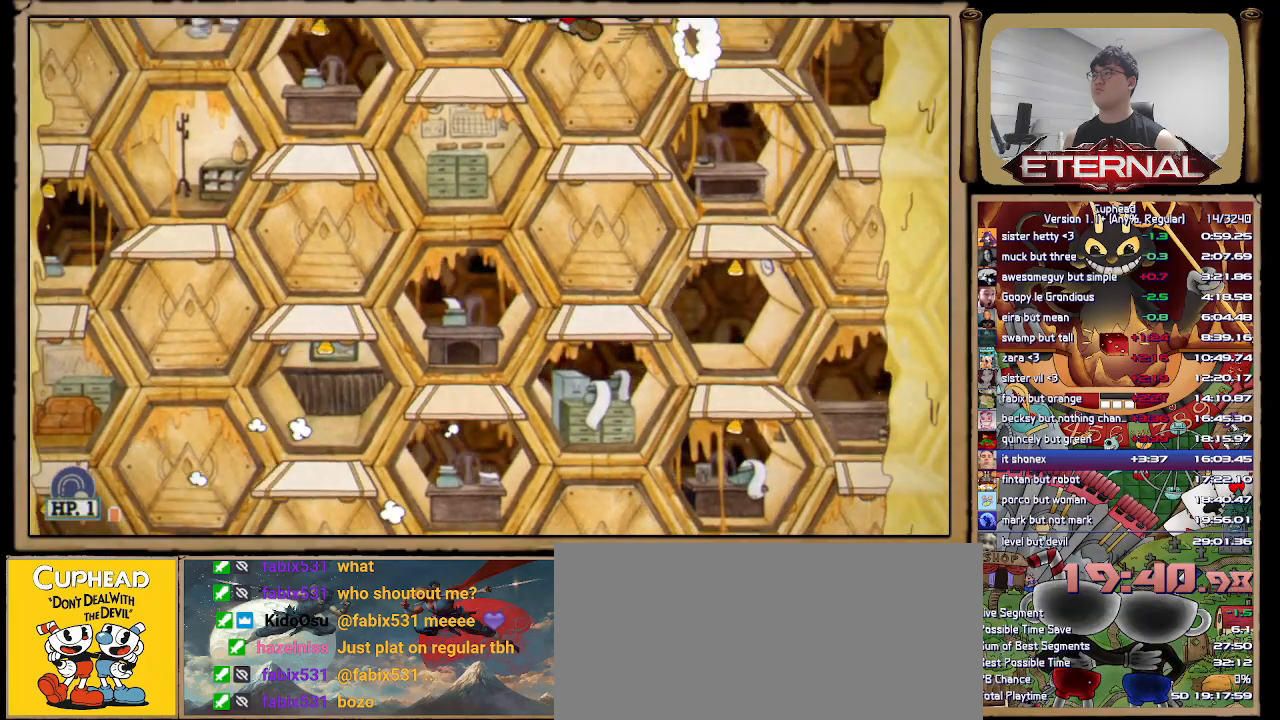
{"buttons": [], "left_stick": "up", "right_stick": "center", "button_events": []}
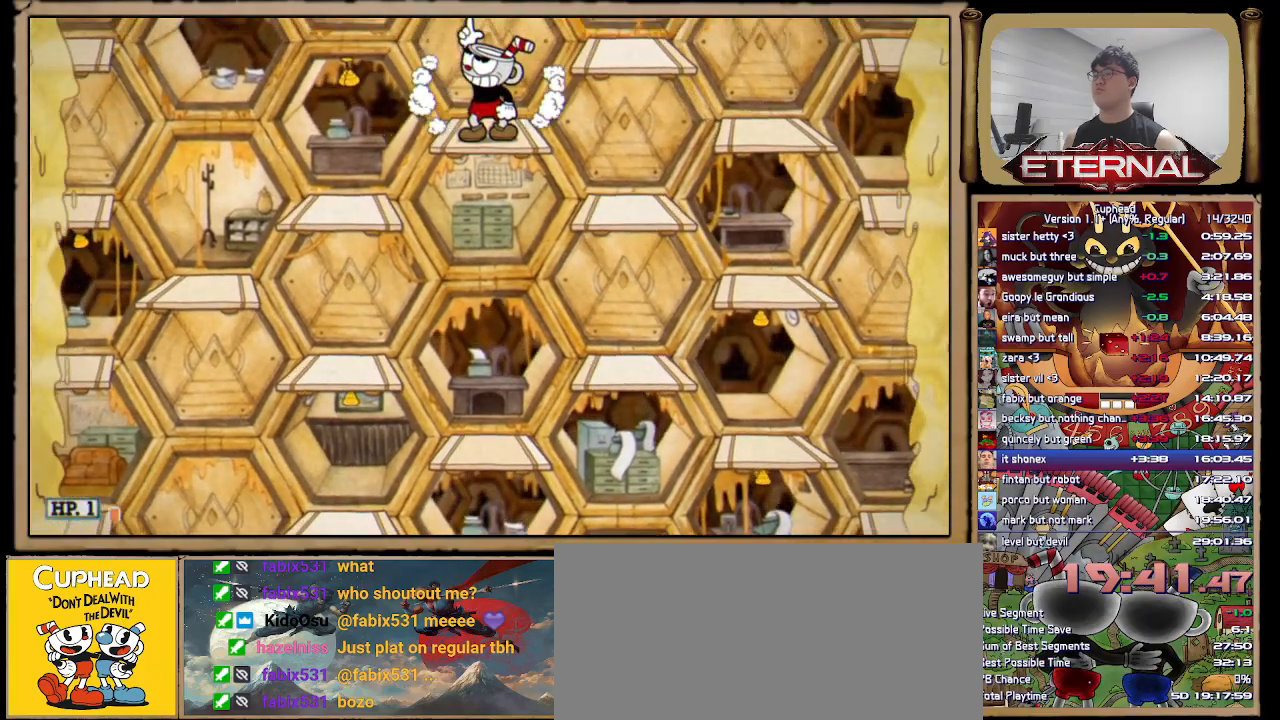
{"buttons": [], "left_stick": "down", "right_stick": "center", "button_events": []}
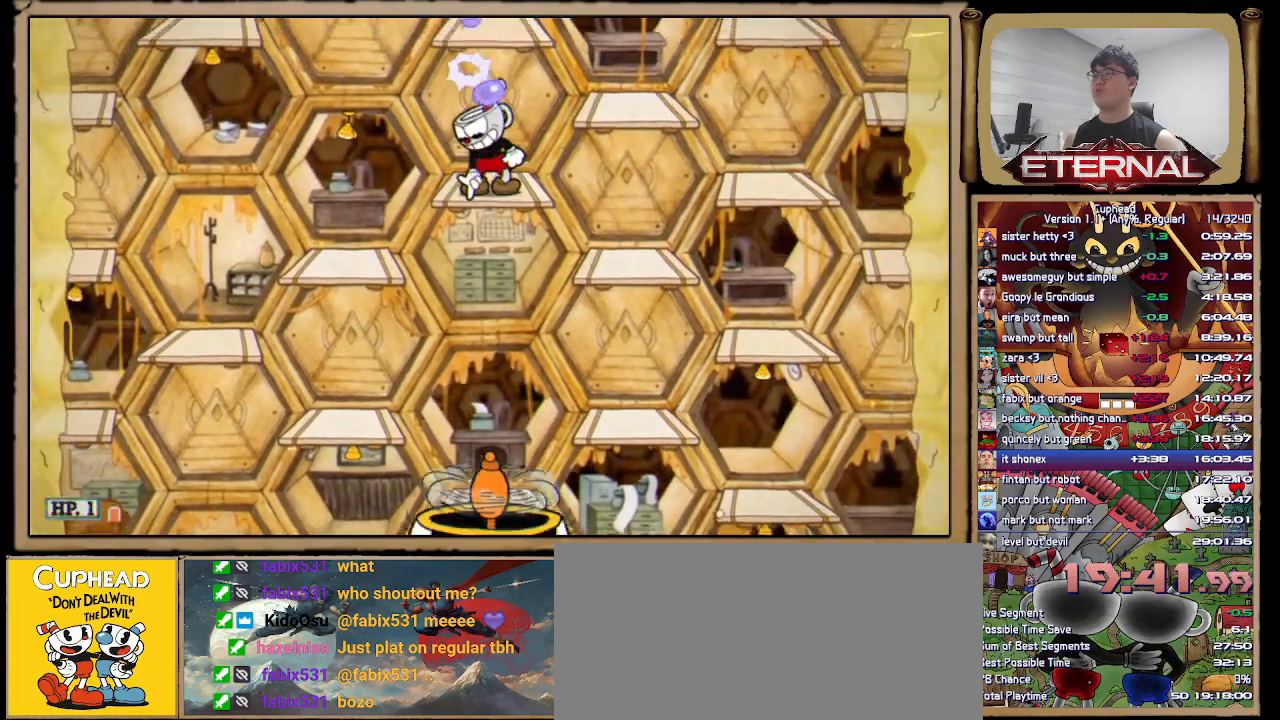
{"buttons": [], "left_stick": "down", "right_stick": "center", "button_events": [[150, "L1", "down"], [233, "L1", "up"]]}
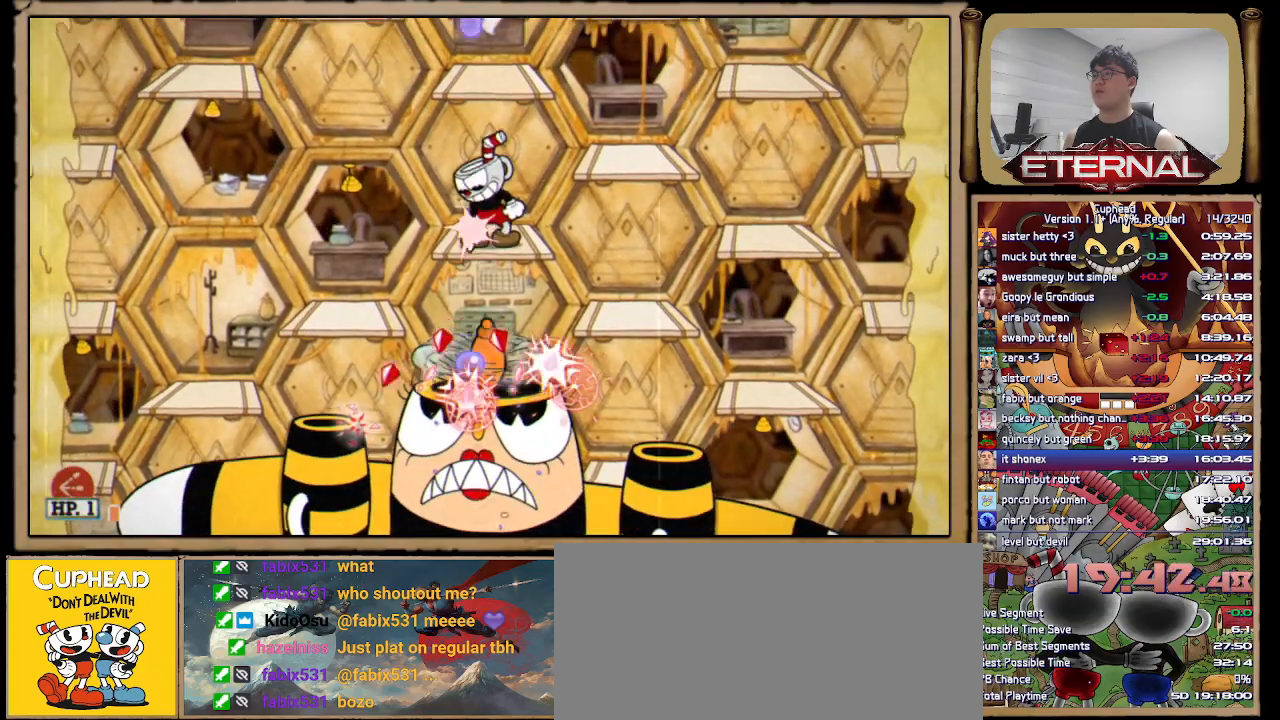
{"buttons": [], "left_stick": "down", "right_stick": "center", "button_events": []}
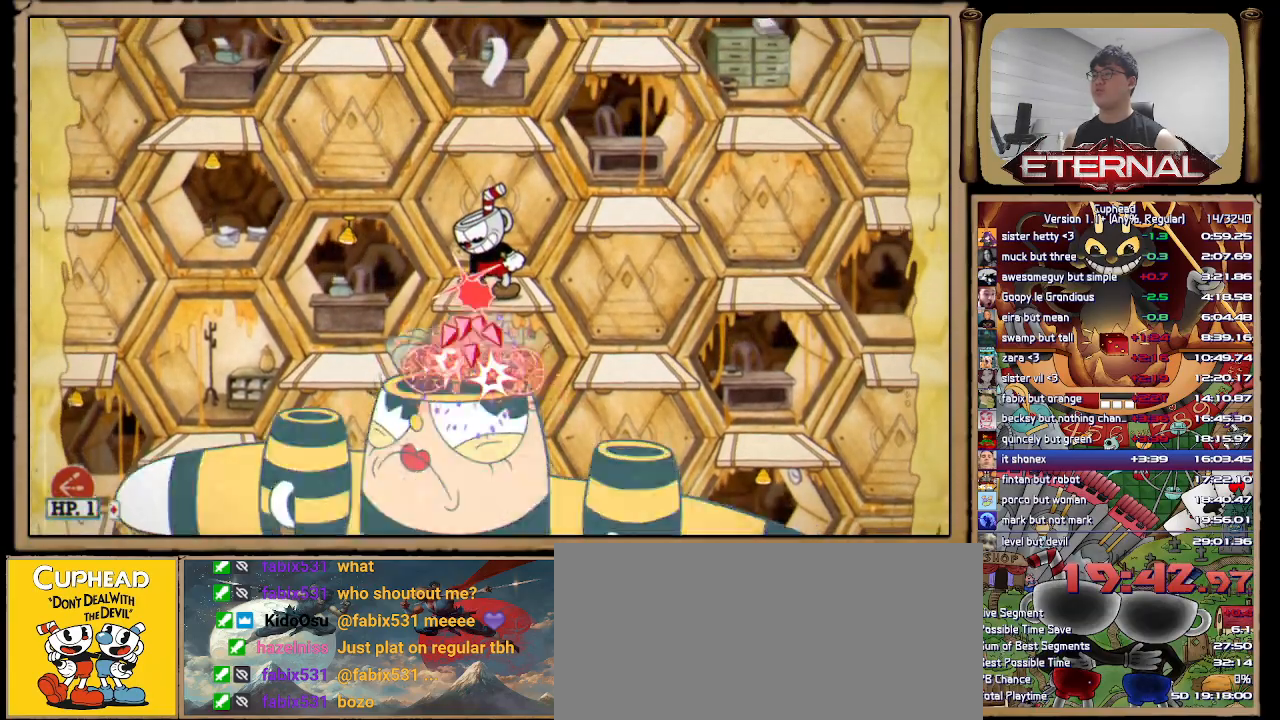
{"buttons": [], "left_stick": "center", "right_stick": "center", "button_events": [[250, "A", "down"], [400, "A", "up"]]}
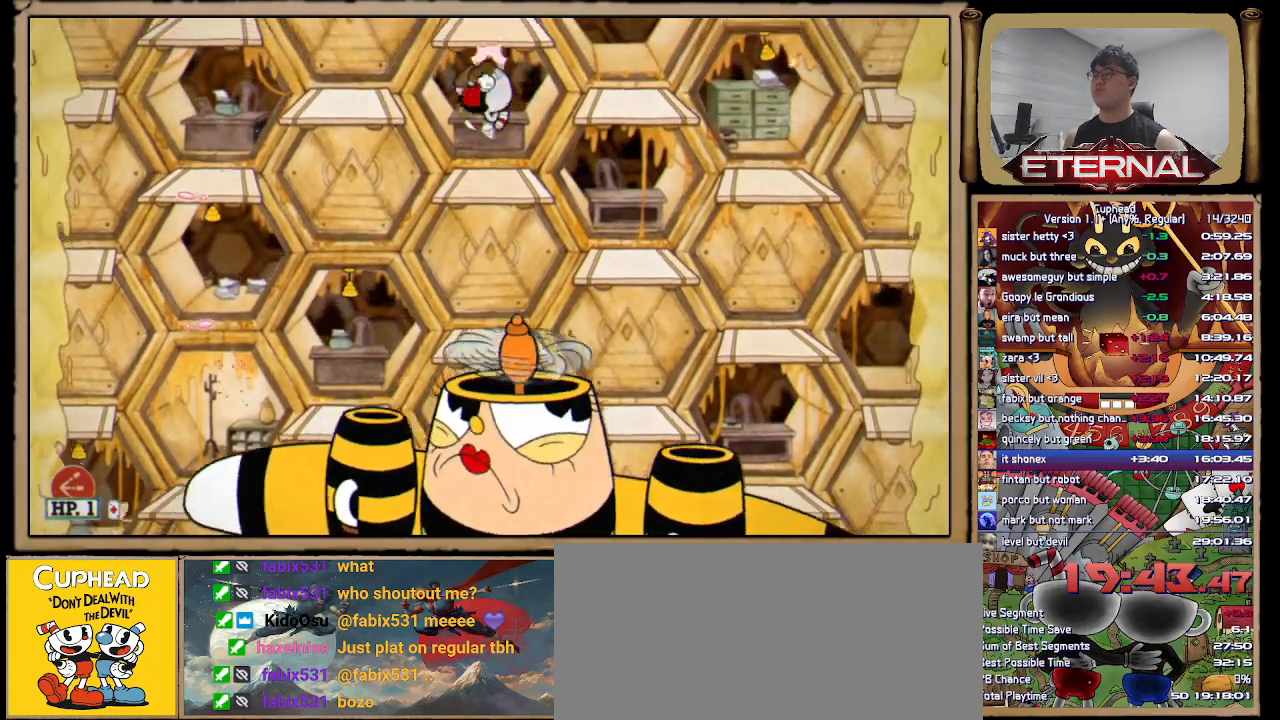
{"buttons": ["L1"], "left_stick": "down-right", "right_stick": "center", "button_events": [[117, "X", "down"], [183, "L1", "down"], [250, "X", "up"], [283, "L1", "up"], [467, "L1", "down"]]}
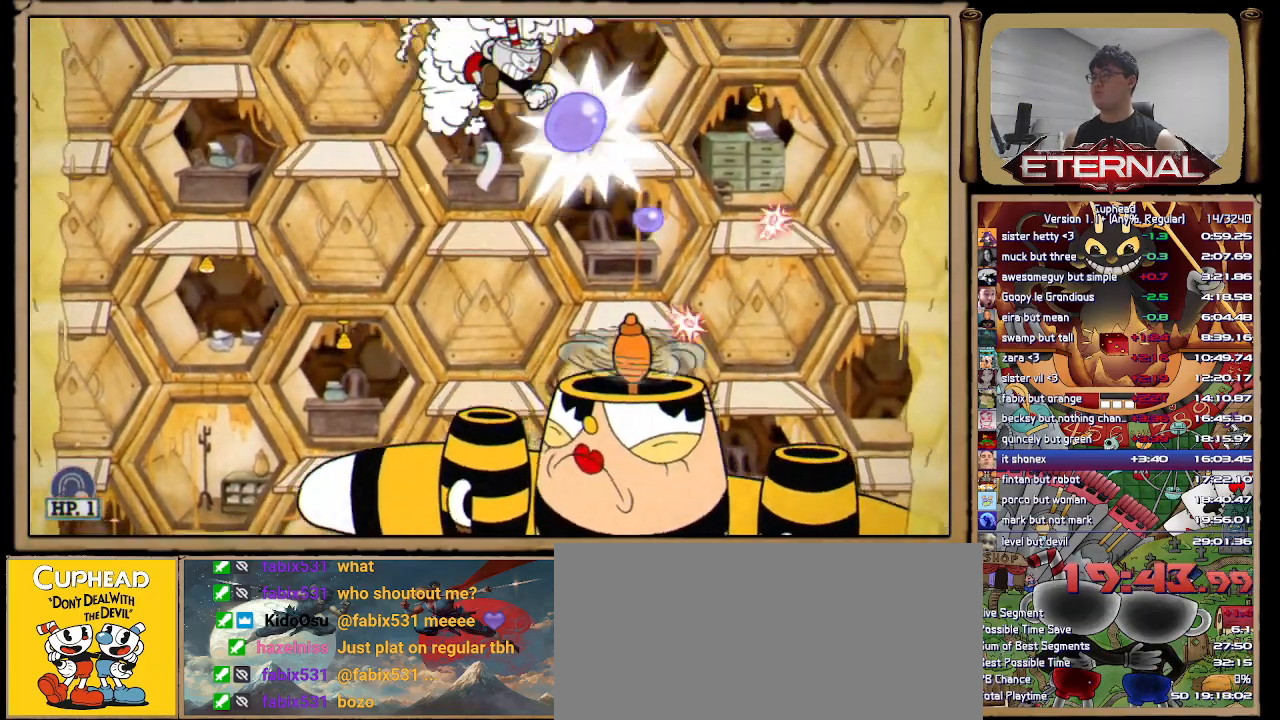
{"buttons": [], "left_stick": "center", "right_stick": "center", "button_events": [[50, "L1", "up"]]}
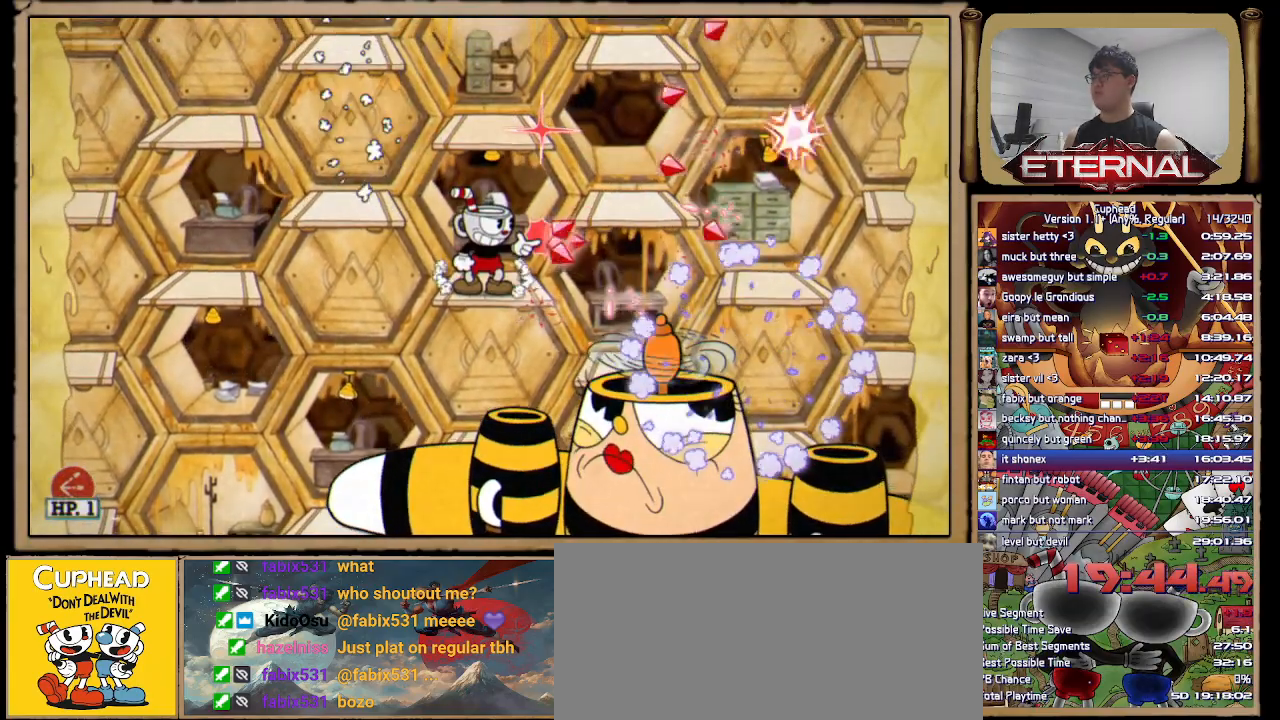
{"buttons": ["A"], "left_stick": "left", "right_stick": "center", "button_events": [[367, "L1", "down"], [467, "A", "down"], [467, "L1", "up"]]}
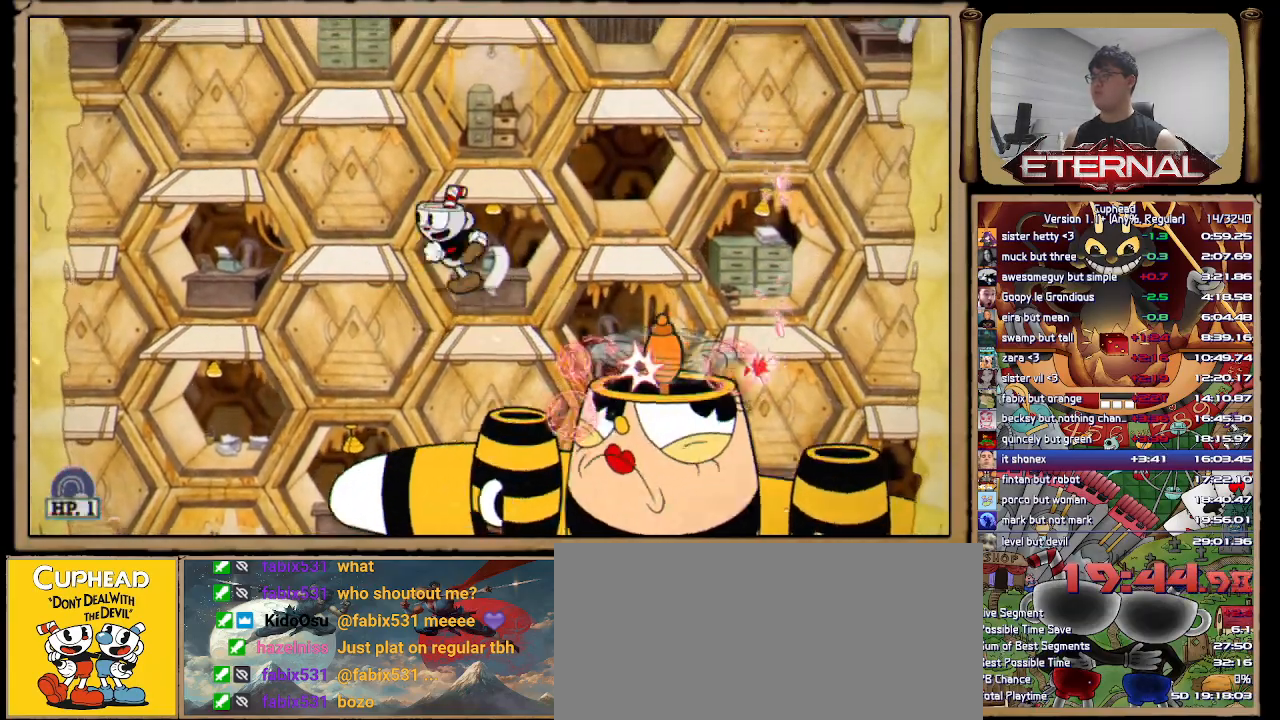
{"buttons": [], "left_stick": "left", "right_stick": "center", "button_events": [[150, "A", "up"], [250, "B", "down"], [333, "B", "up"]]}